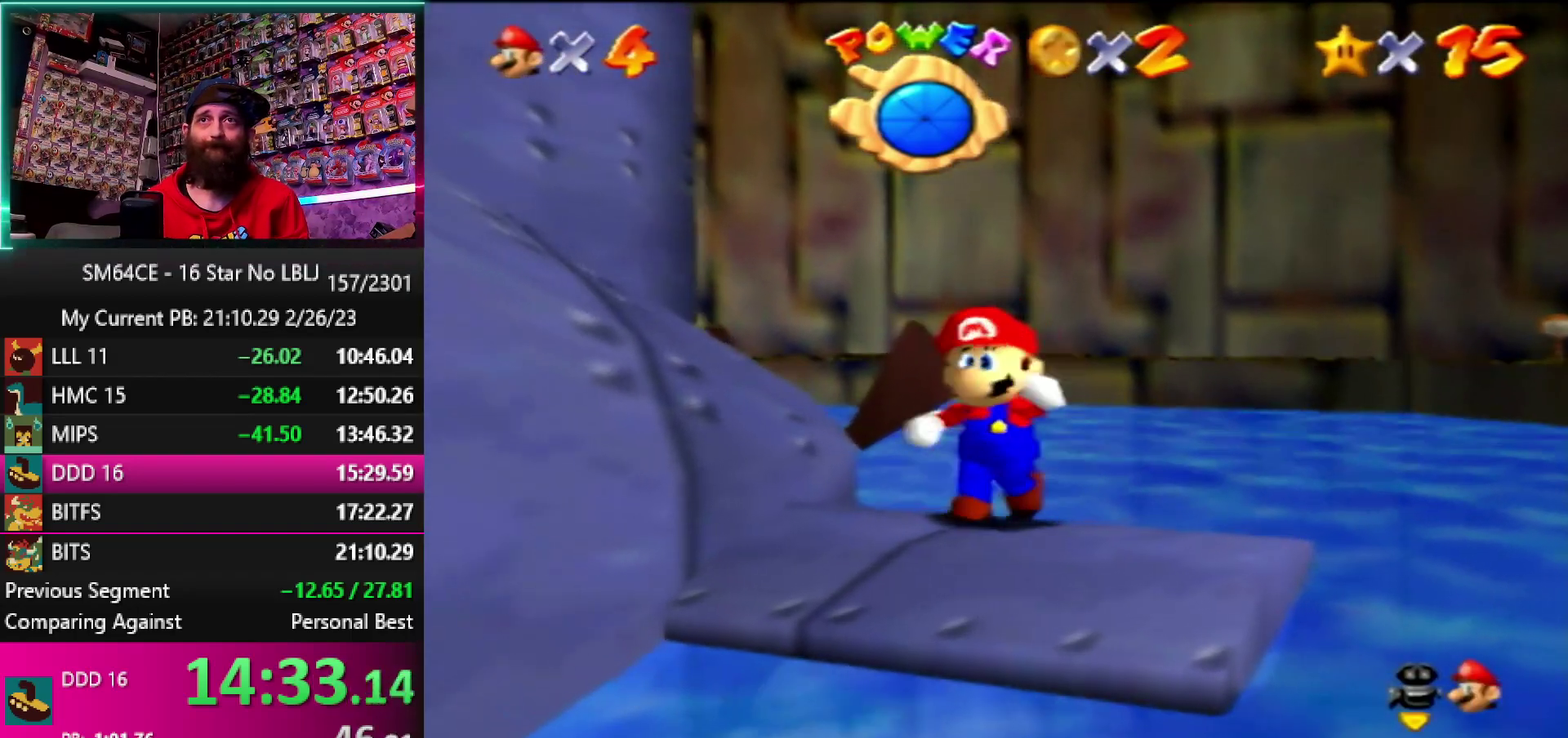
Gameplay with a controller (Nintendo layout); each line is a JSON object with the inputs held at the frame after it. "events" lists button and stick changes between this image and that frame as [ms after this image, input, new state], when the widget could be followed in between. Not read: DPAD_DOWN DPAD_LEFT DPAD_RIGHT DPAD_UP L1 L3 R1 R3.
{"buttons": [], "left_stick": "center", "events": [[33, "left_stick", "center"], [367, "A", "down"], [483, "A", "up"]]}
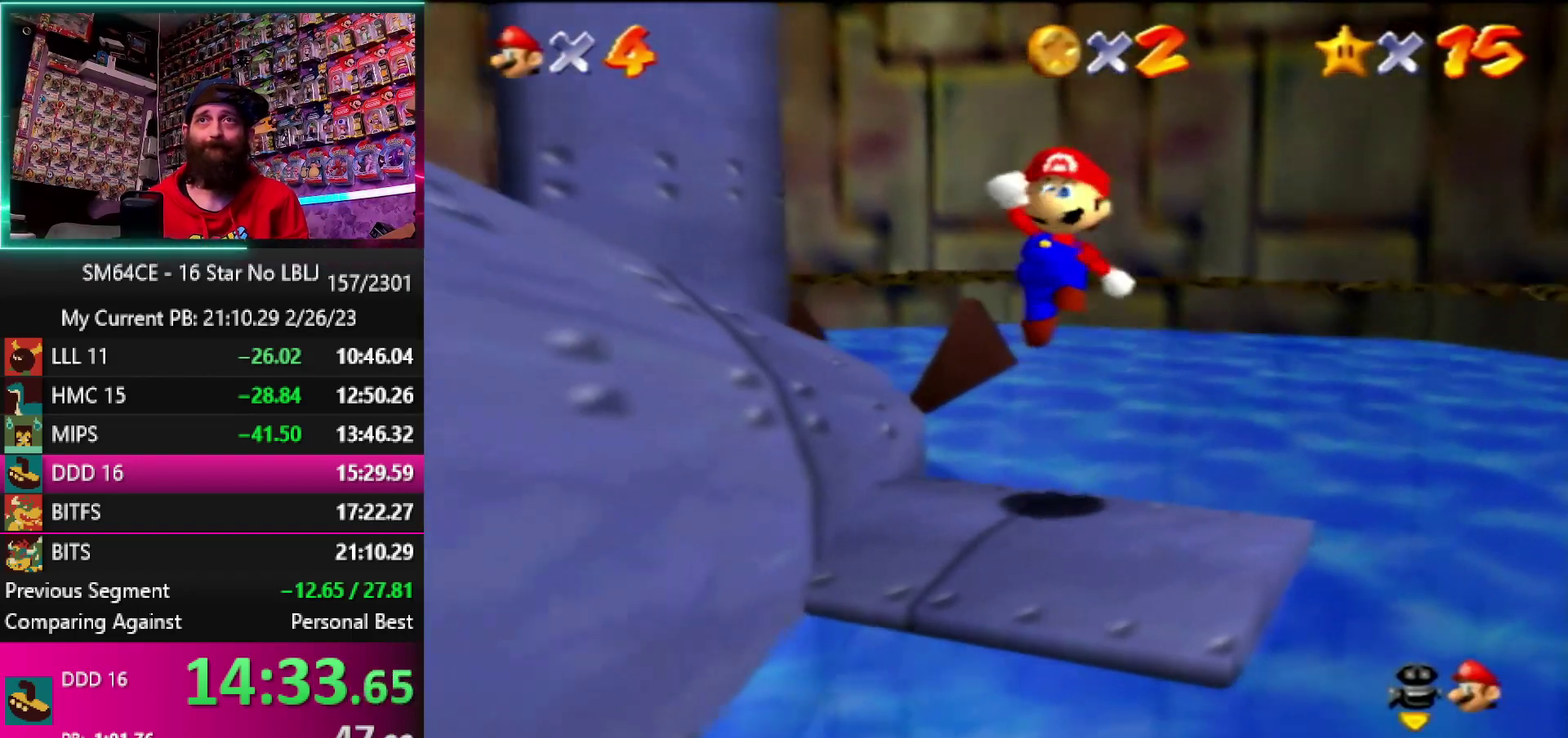
{"buttons": [], "left_stick": "left", "events": [[217, "left_stick", "left"]]}
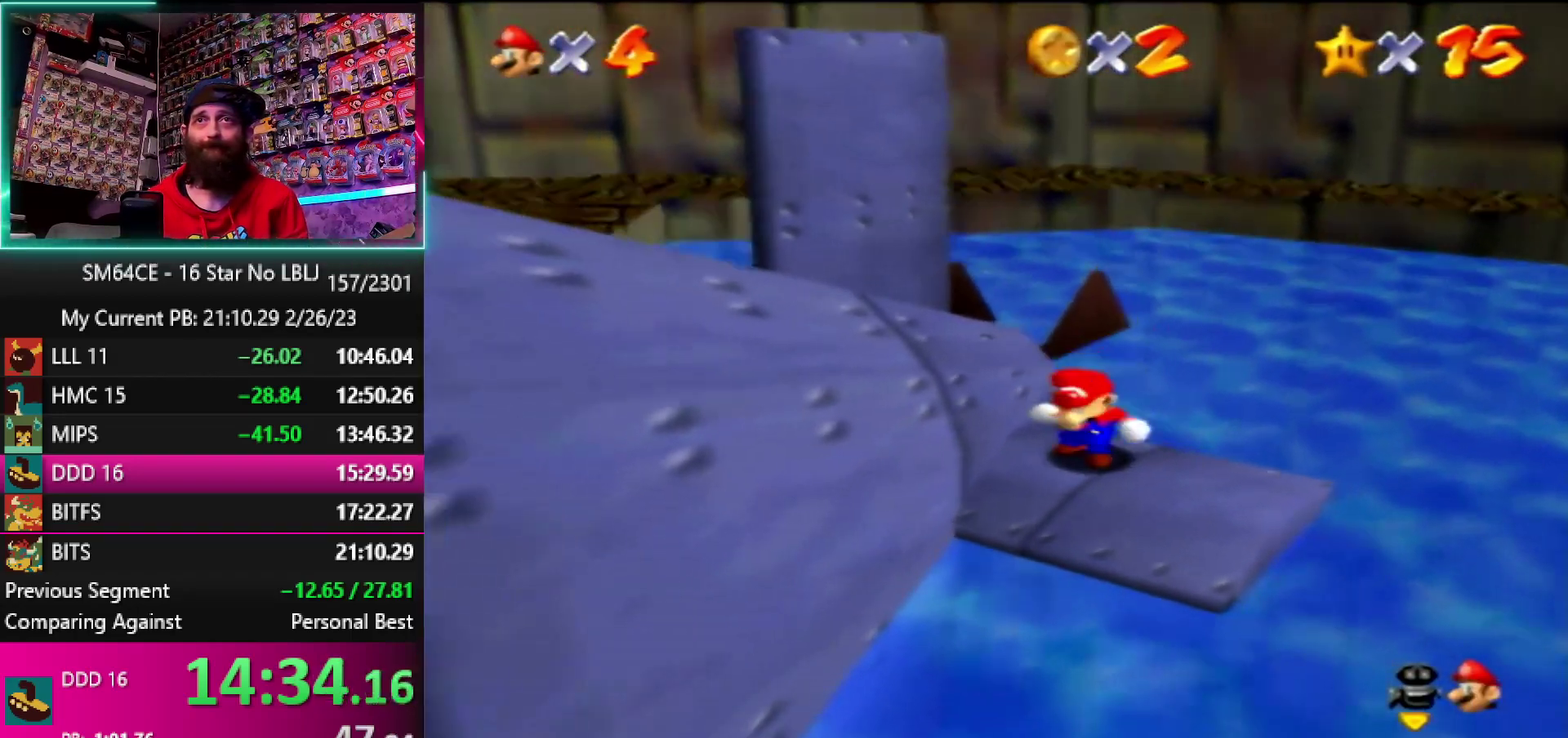
{"buttons": ["A"], "left_stick": "down-left", "events": [[50, "A", "down"], [83, "left_stick", "down-left"]]}
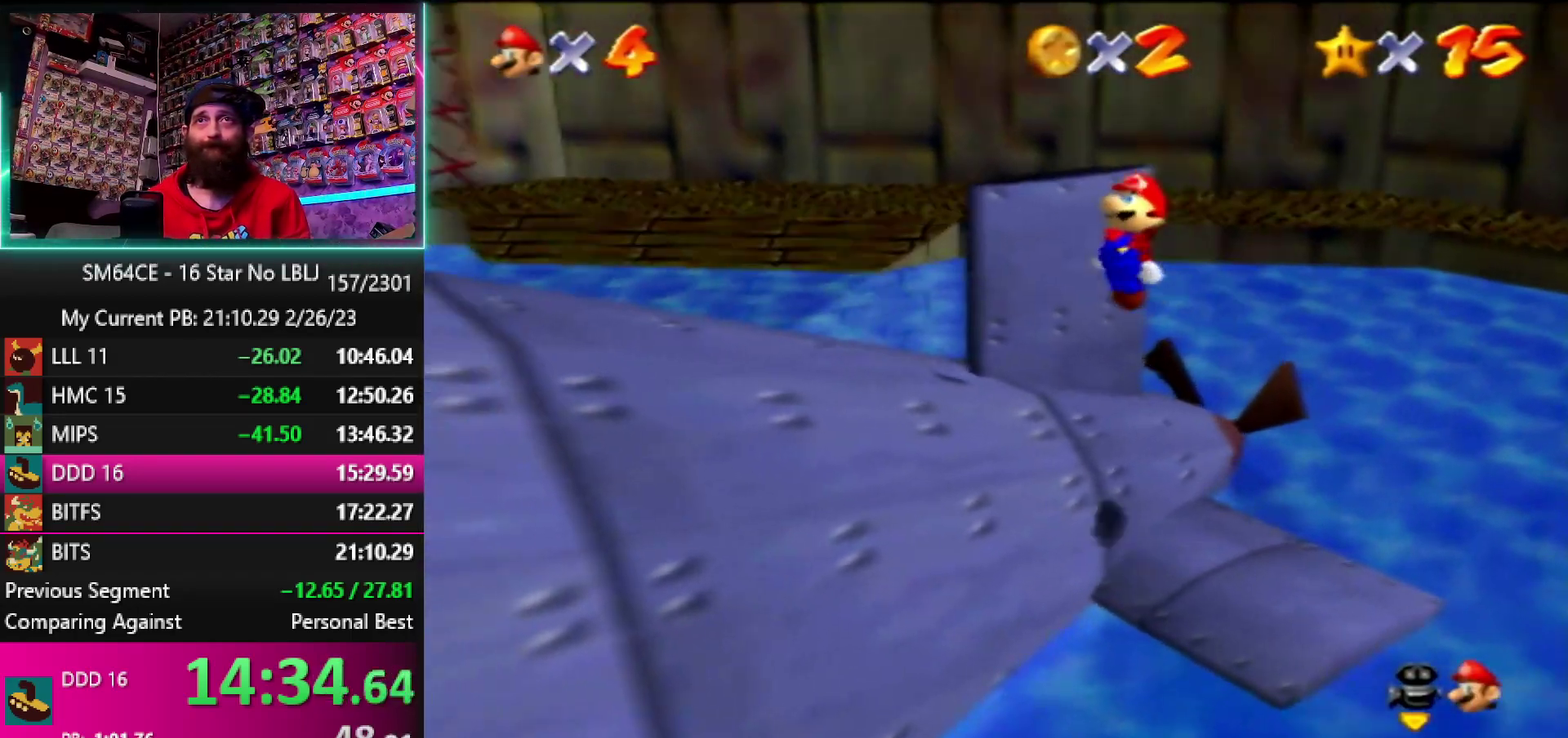
{"buttons": ["A"], "left_stick": "left", "events": [[33, "left_stick", "left"], [67, "B", "down"], [283, "B", "up"]]}
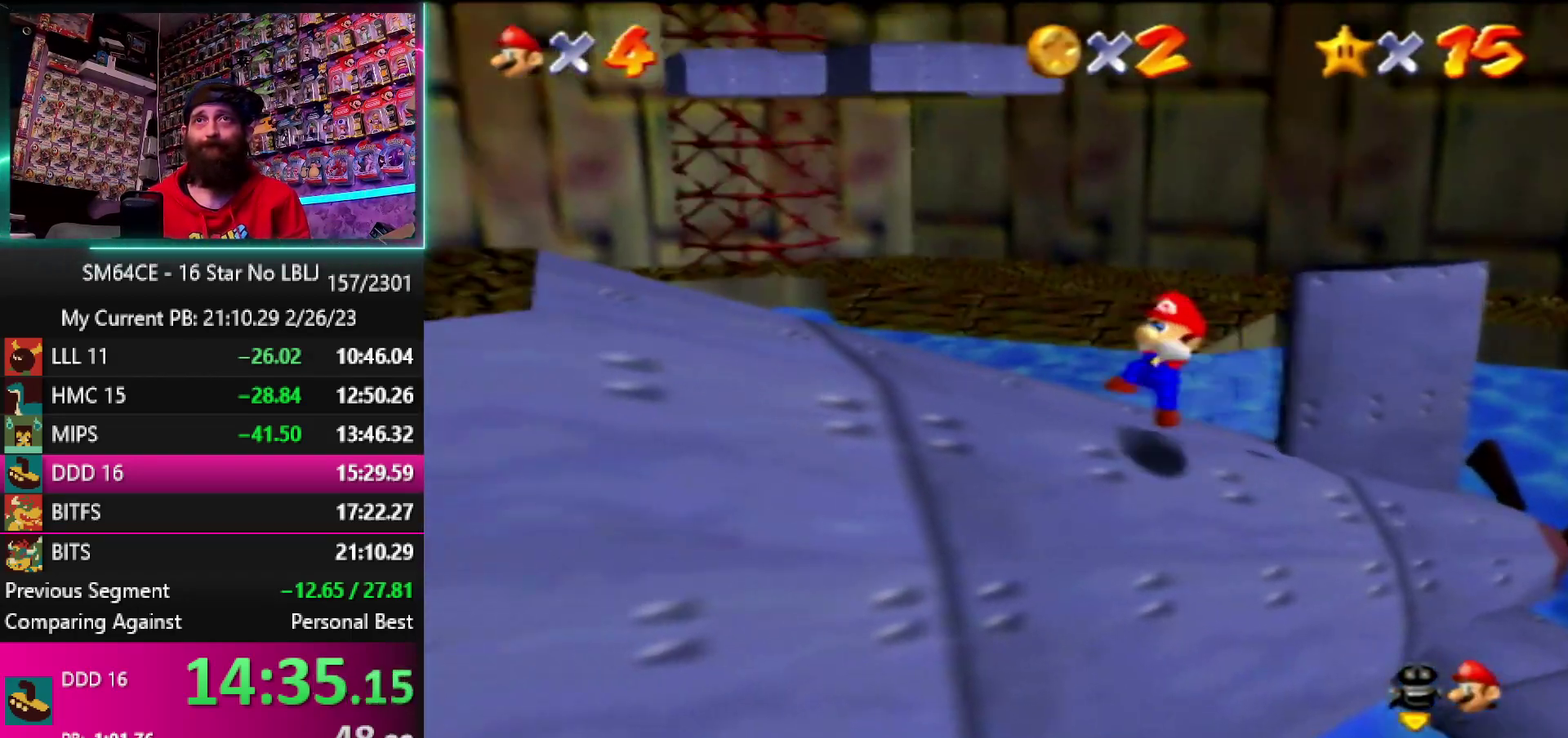
{"buttons": ["A"], "left_stick": "left", "events": [[267, "B", "down"], [450, "B", "up"]]}
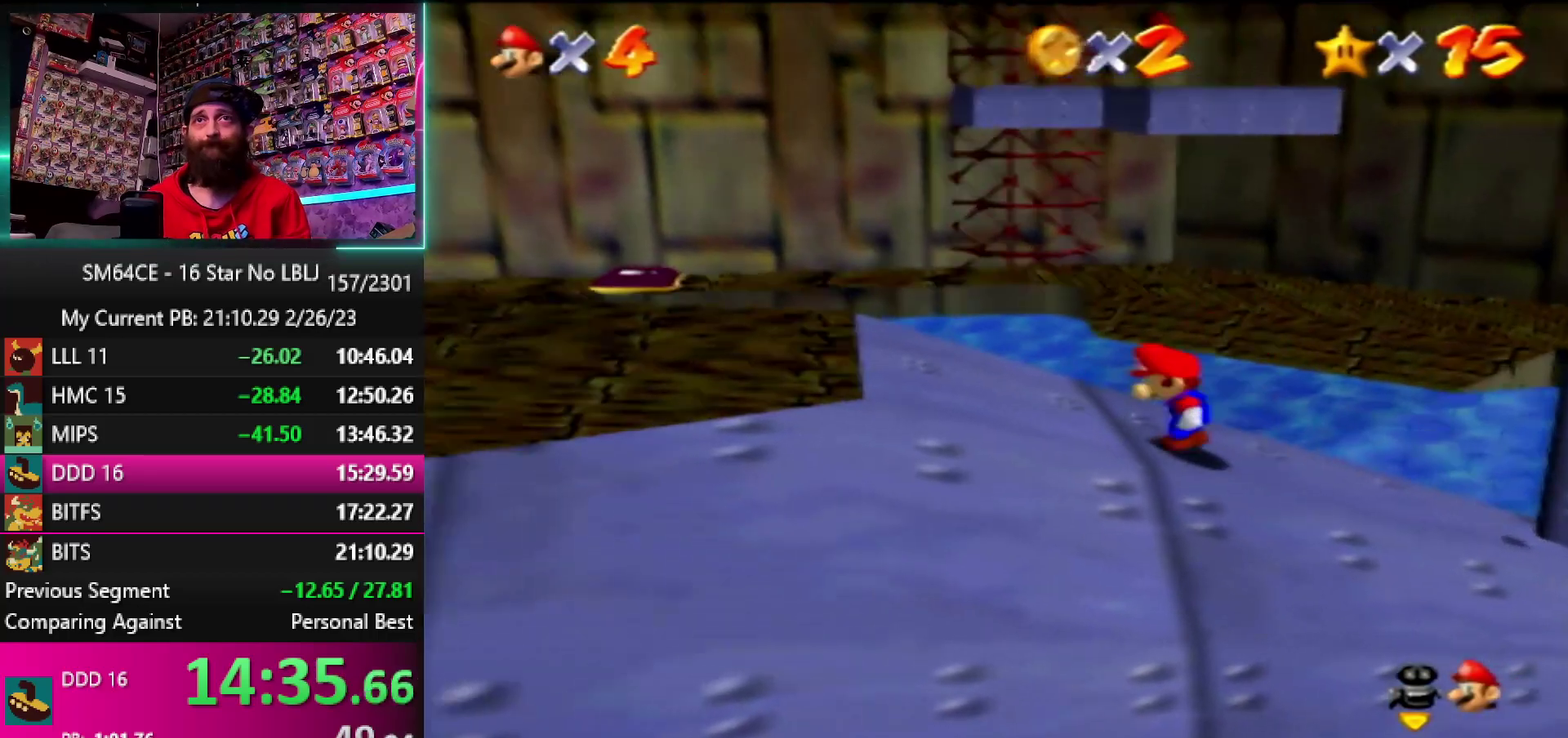
{"buttons": ["A"], "left_stick": "left", "events": [[250, "B", "down"], [383, "B", "up"]]}
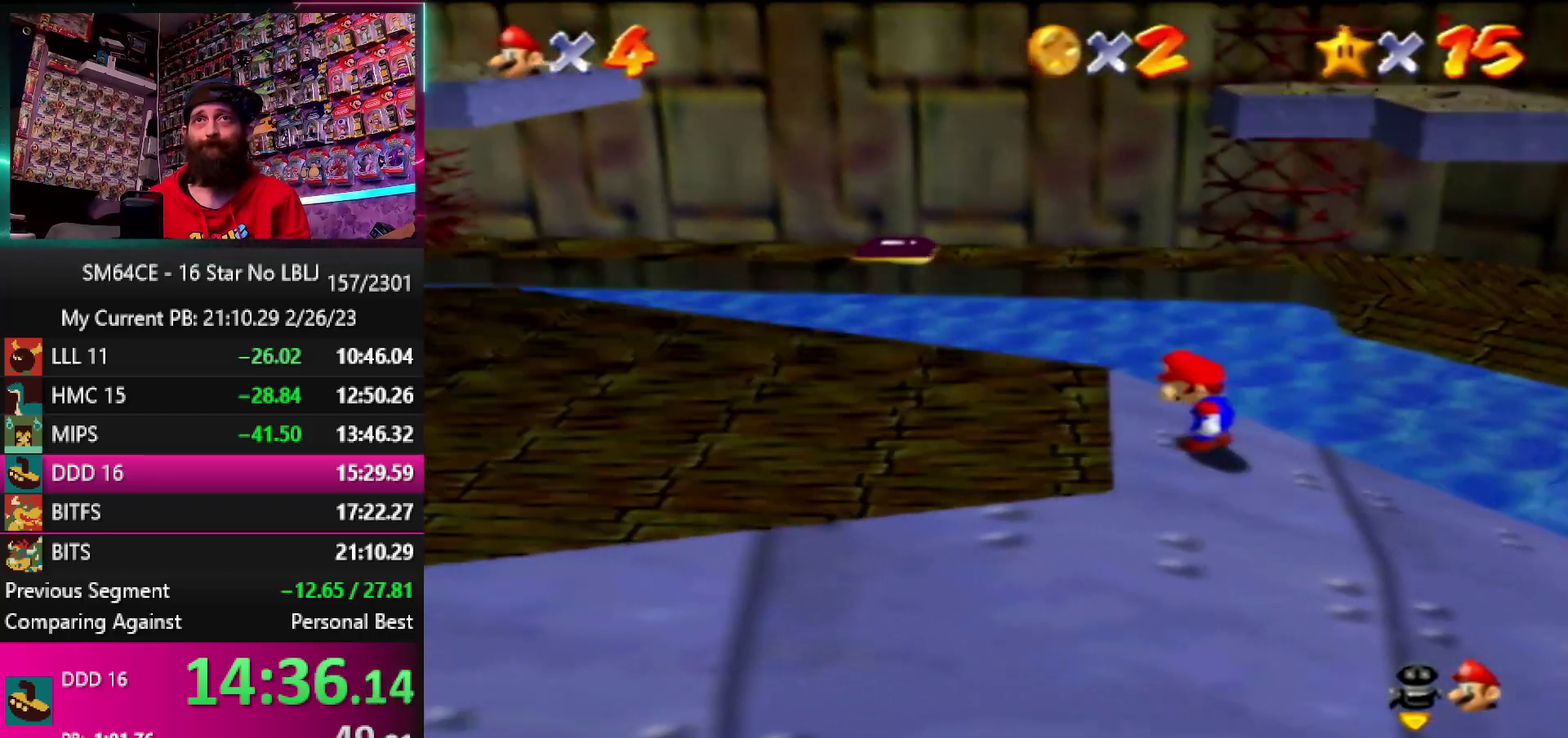
{"buttons": ["A"], "left_stick": "left", "events": [[217, "B", "down"], [433, "B", "up"]]}
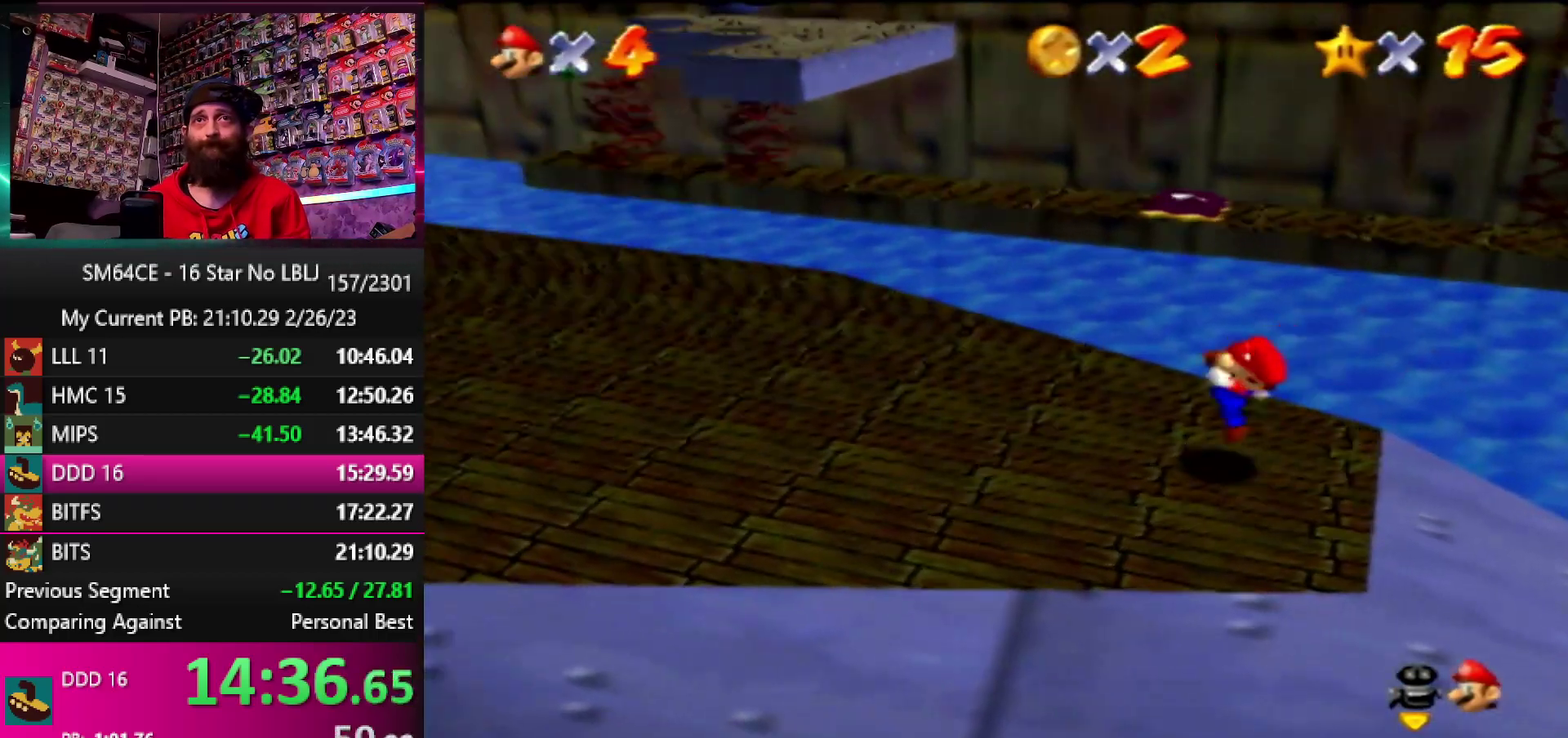
{"buttons": ["A", "Z"], "left_stick": "left", "events": [[33, "A", "up"], [333, "Z", "down"], [417, "A", "down"]]}
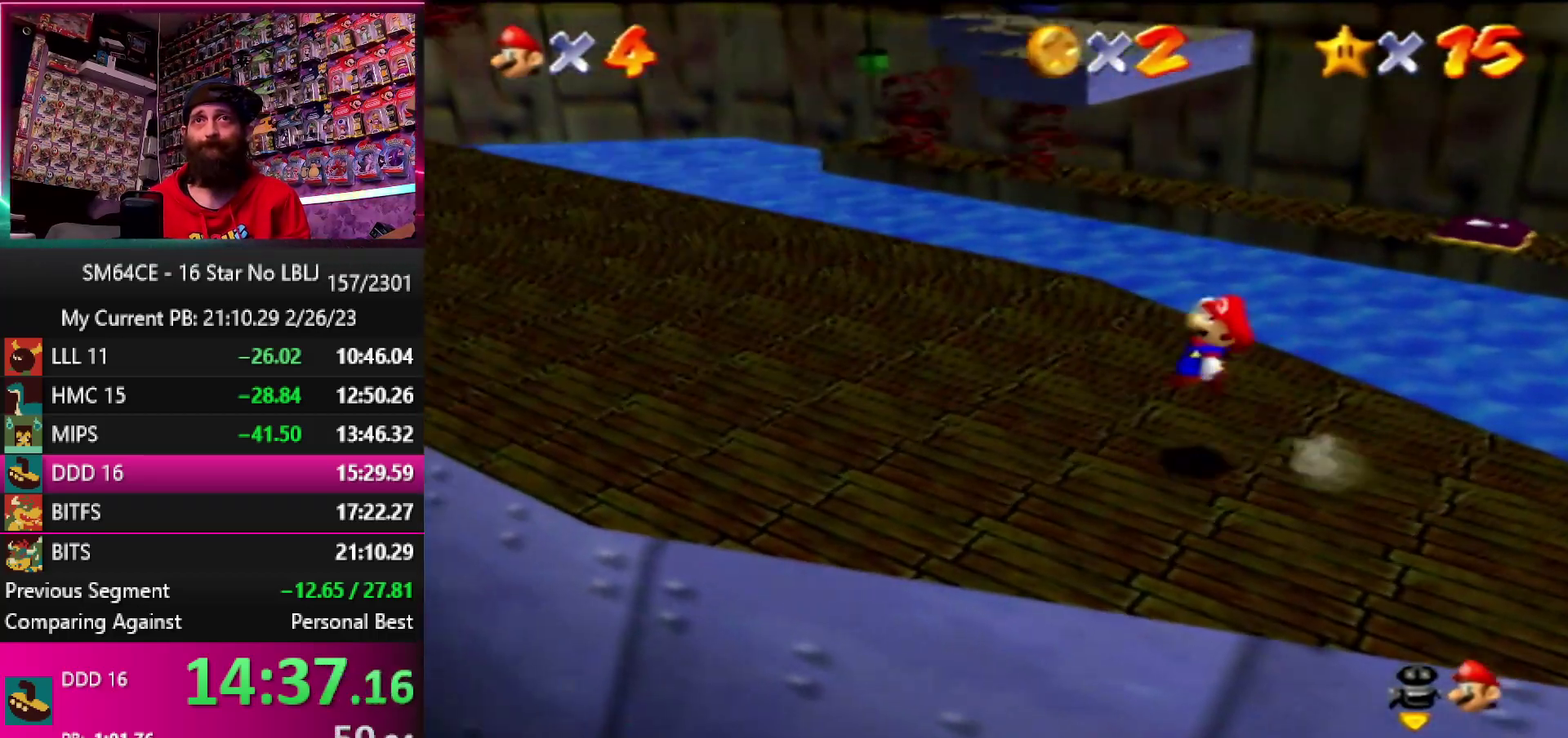
{"buttons": [], "left_stick": "center", "events": [[67, "left_stick", "up-left"], [417, "A", "up"], [417, "Z", "up"], [467, "left_stick", "center"]]}
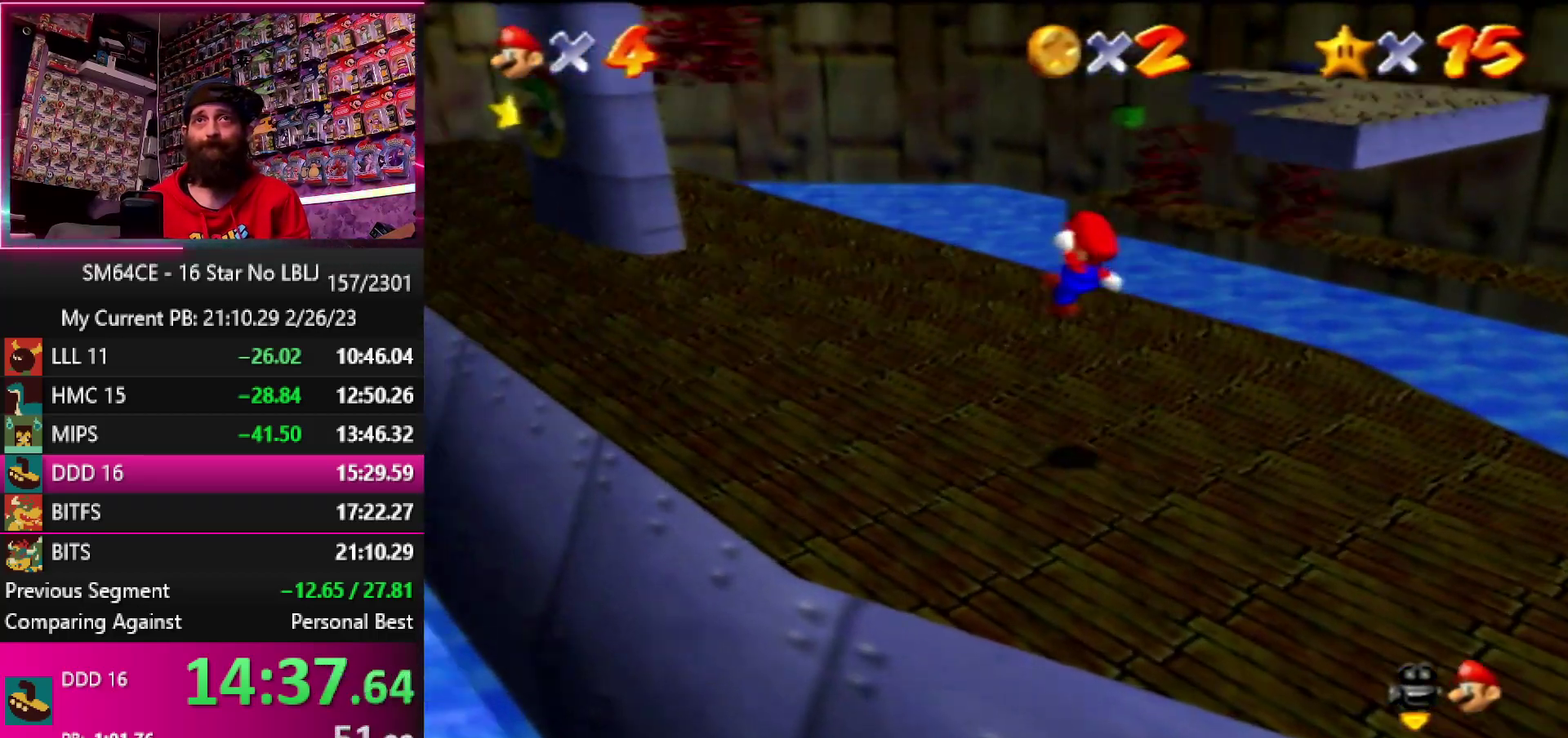
{"buttons": [], "left_stick": "up-left", "events": [[350, "left_stick", "up-left"], [383, "C_UP", "down"], [467, "C_UP", "up"]]}
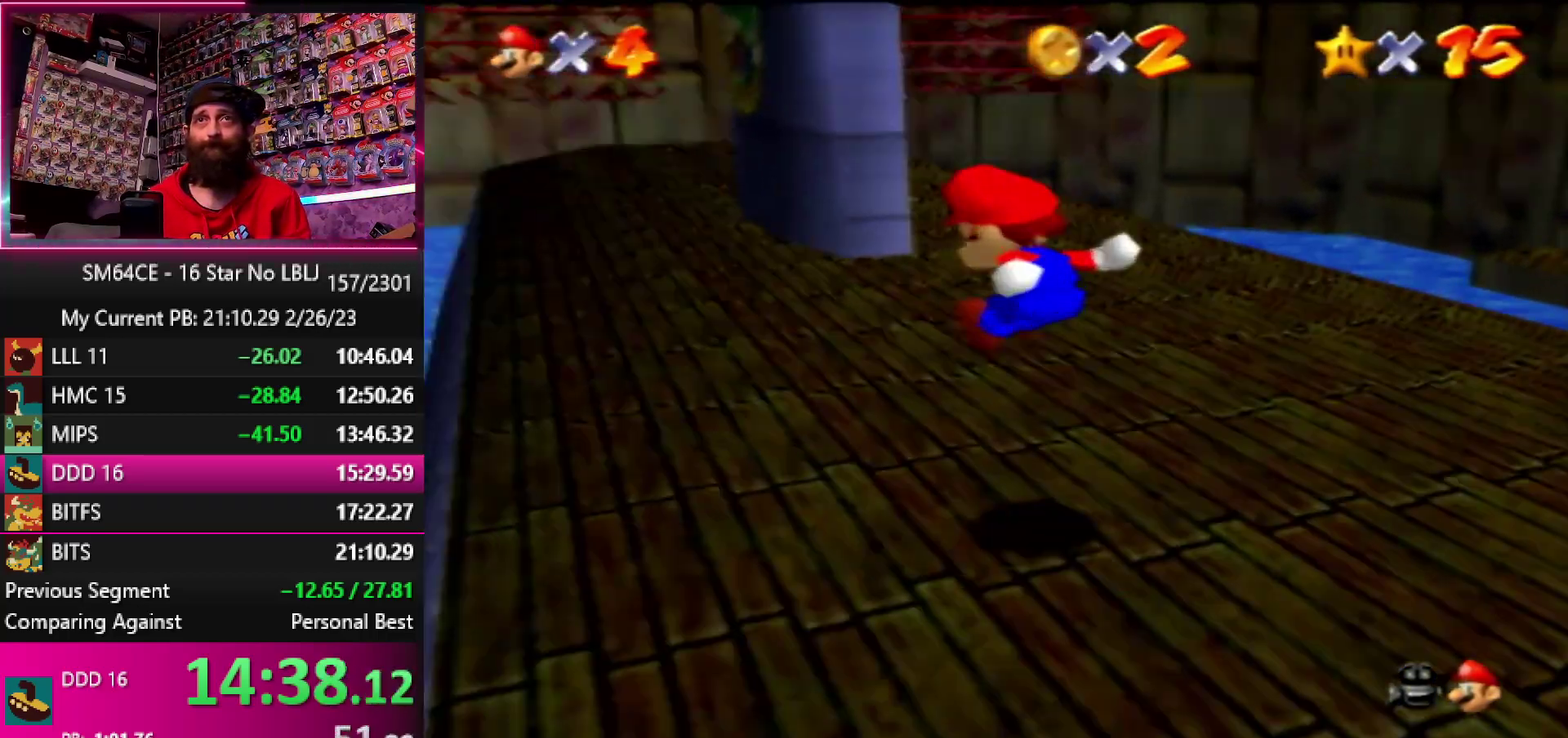
{"buttons": [], "left_stick": "up", "events": [[67, "left_stick", "up"]]}
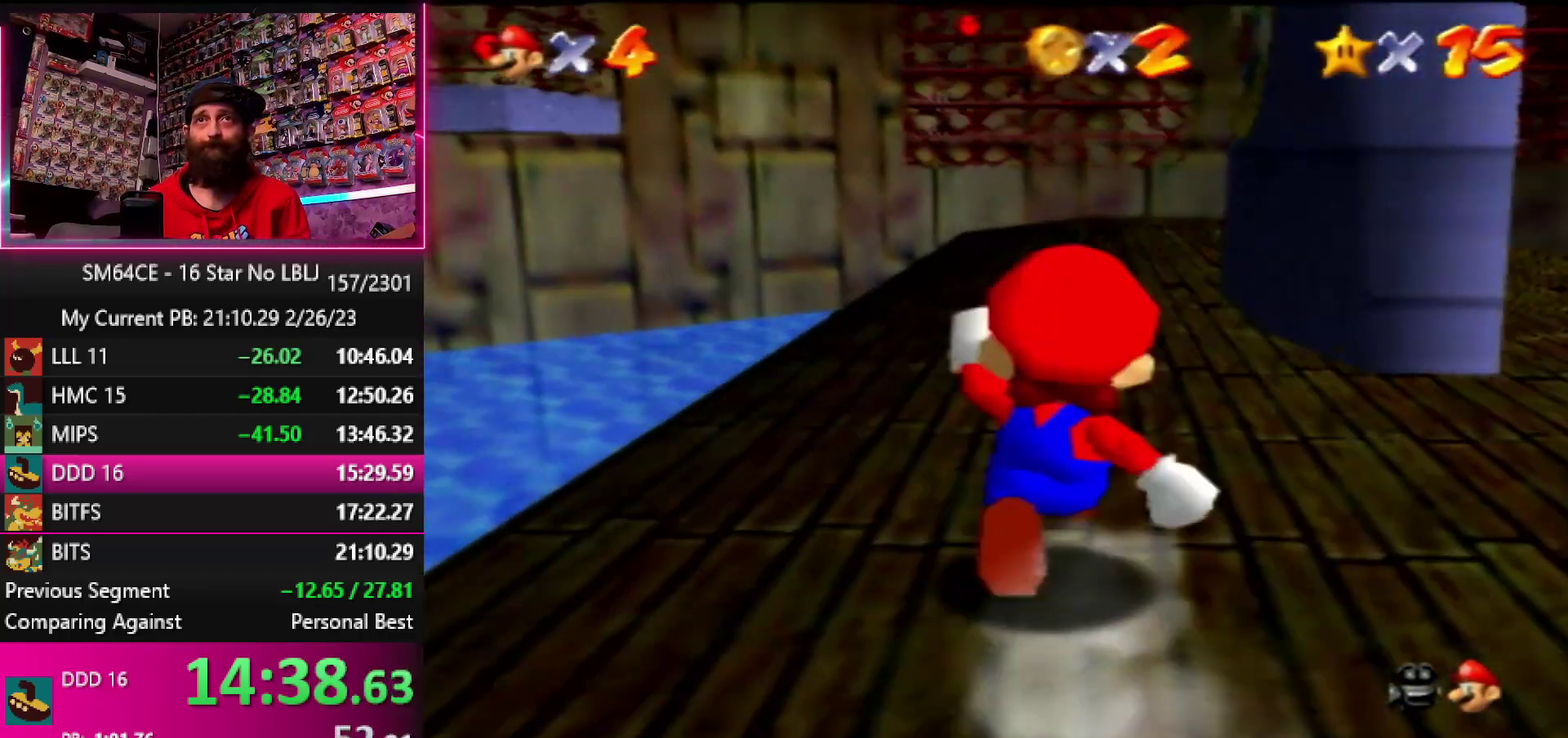
{"buttons": ["Z"], "left_stick": "up-right", "events": [[300, "left_stick", "up-right"], [433, "Z", "down"]]}
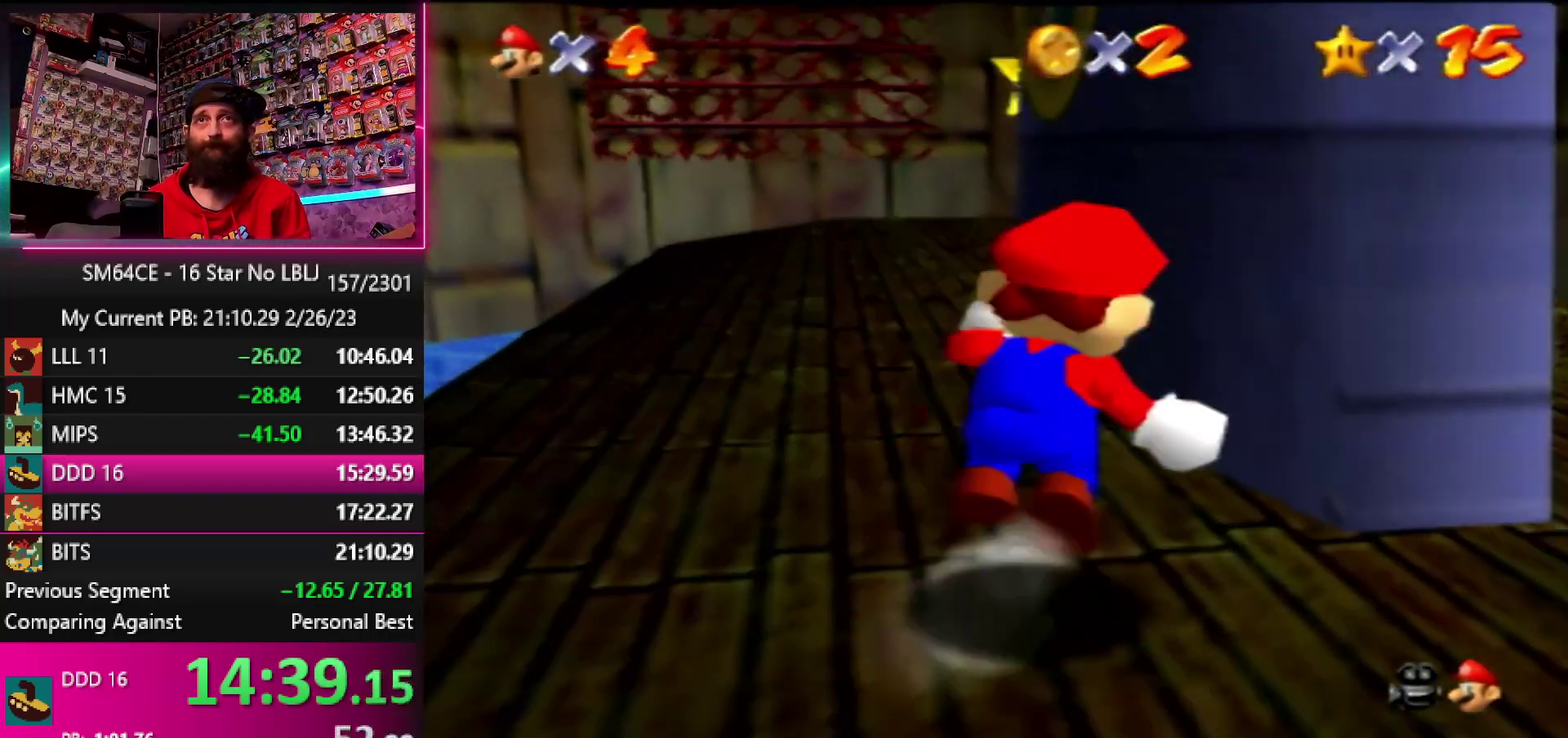
{"buttons": ["A", "Z"], "left_stick": "up", "events": [[17, "A", "down"], [67, "left_stick", "up"]]}
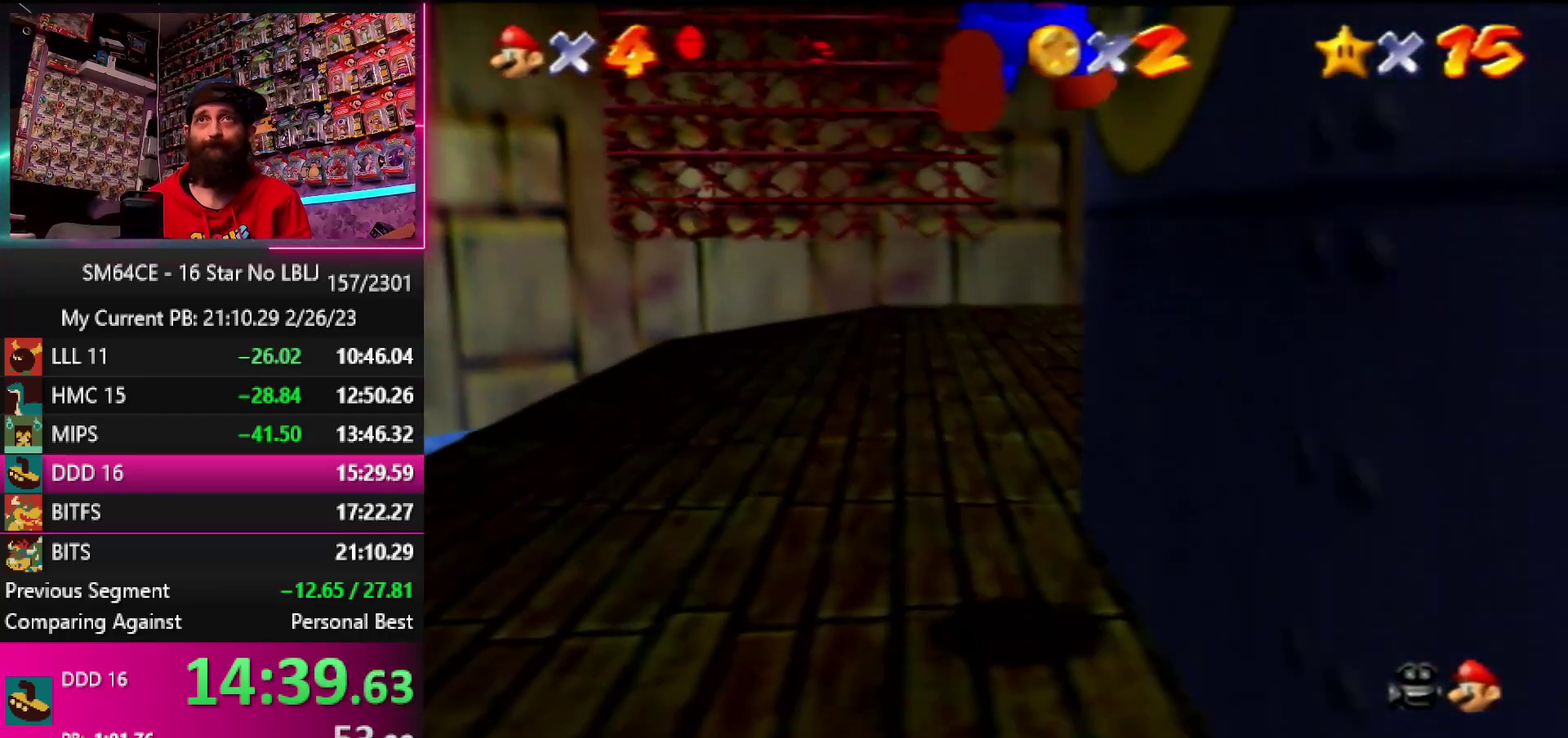
{"buttons": ["A", "Z"], "left_stick": "up-right", "events": [[133, "left_stick", "up-right"], [350, "left_stick", "up"], [400, "left_stick", "up-right"]]}
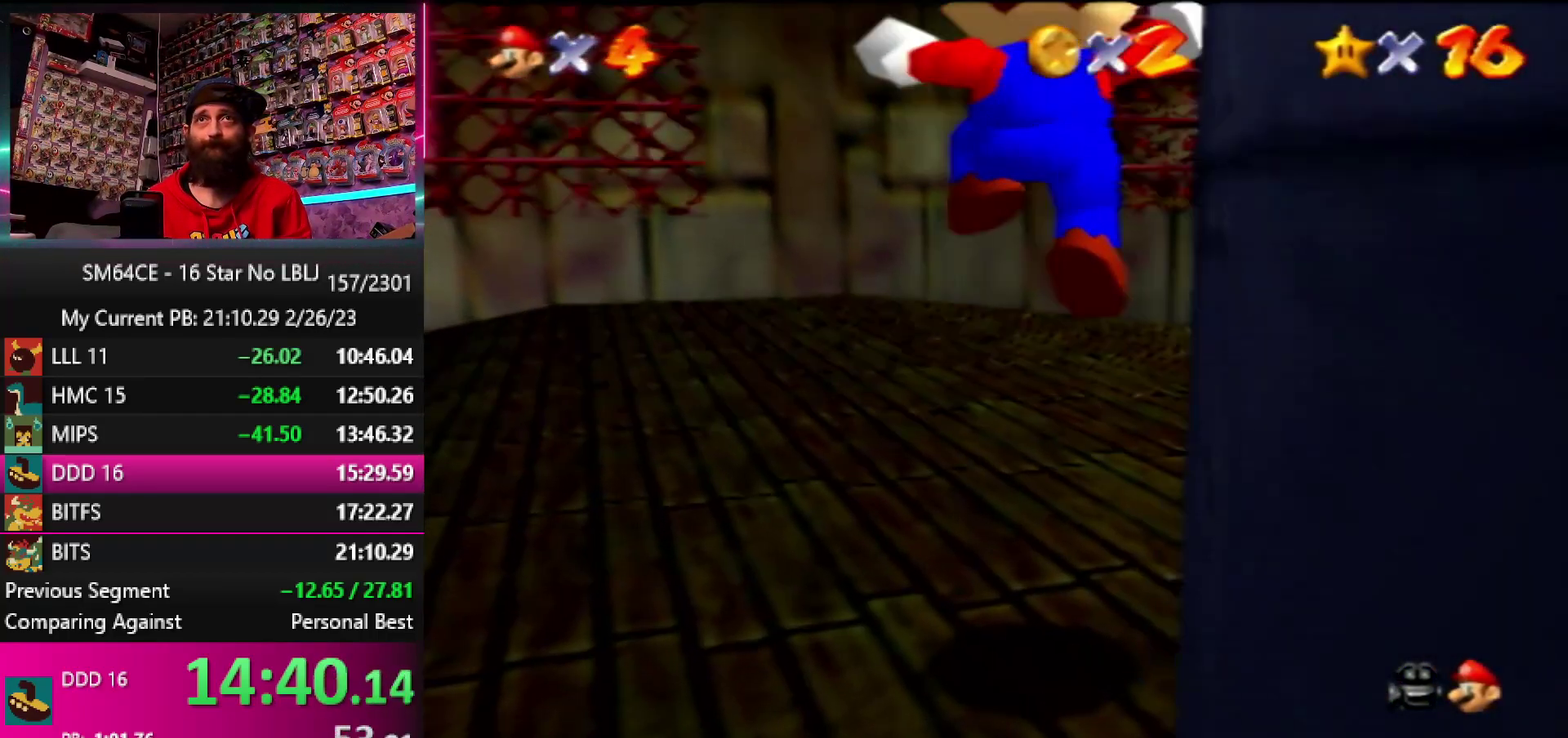
{"buttons": [], "left_stick": "center", "events": [[67, "left_stick", "up"], [217, "A", "up"], [217, "Z", "up"], [317, "left_stick", "center"]]}